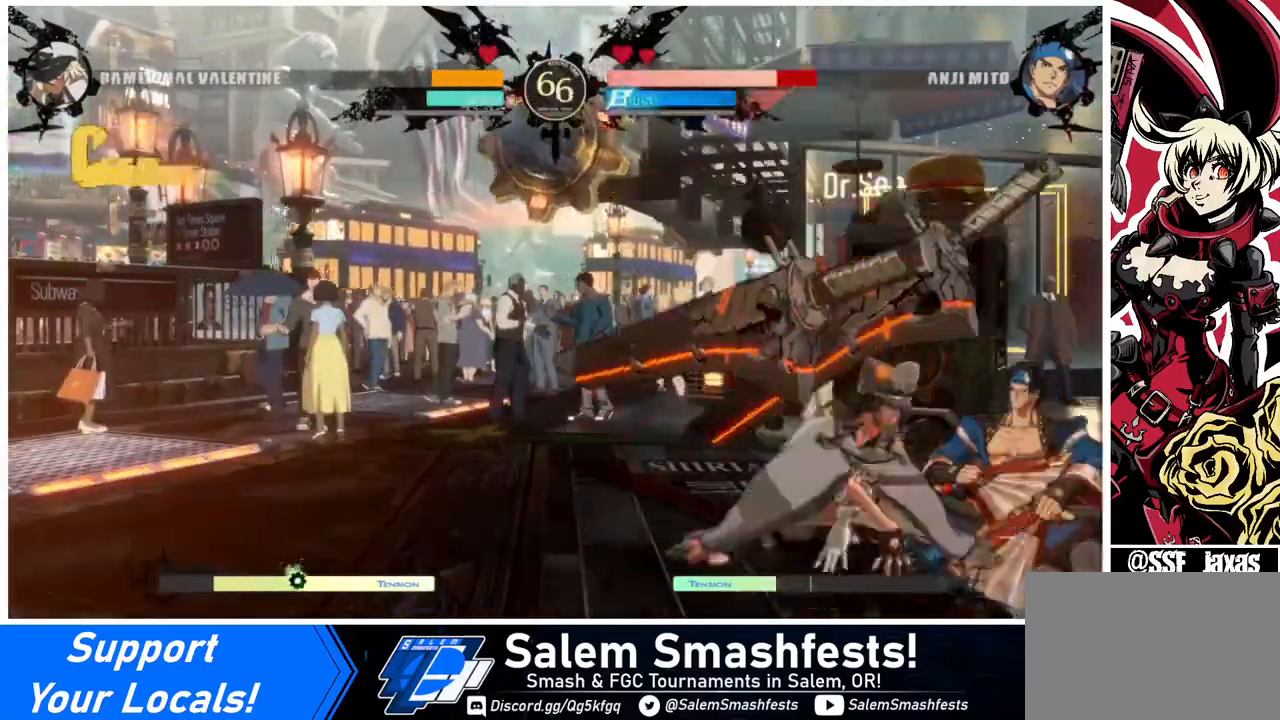
Gameplay with a controller (arcade stick); each line is a JSON object with the inputs held at the frame after it. "events" lists button and stick changes between this image and that frame as [ms after this image, input, new state], when the widget could be followed in between. Not read: L3 R3.
{"buttons": [], "events": [[80, "DPAD_RIGHT", "down"], [200, "DPAD_DOWN", "down"], [200, "DPAD_RIGHT", "up"], [240, "DPAD_RIGHT", "down"], [280, "DPAD_DOWN", "up"], [320, "CROSS", "down"], [400, "DPAD_RIGHT", "up"], [440, "CROSS", "up"]]}
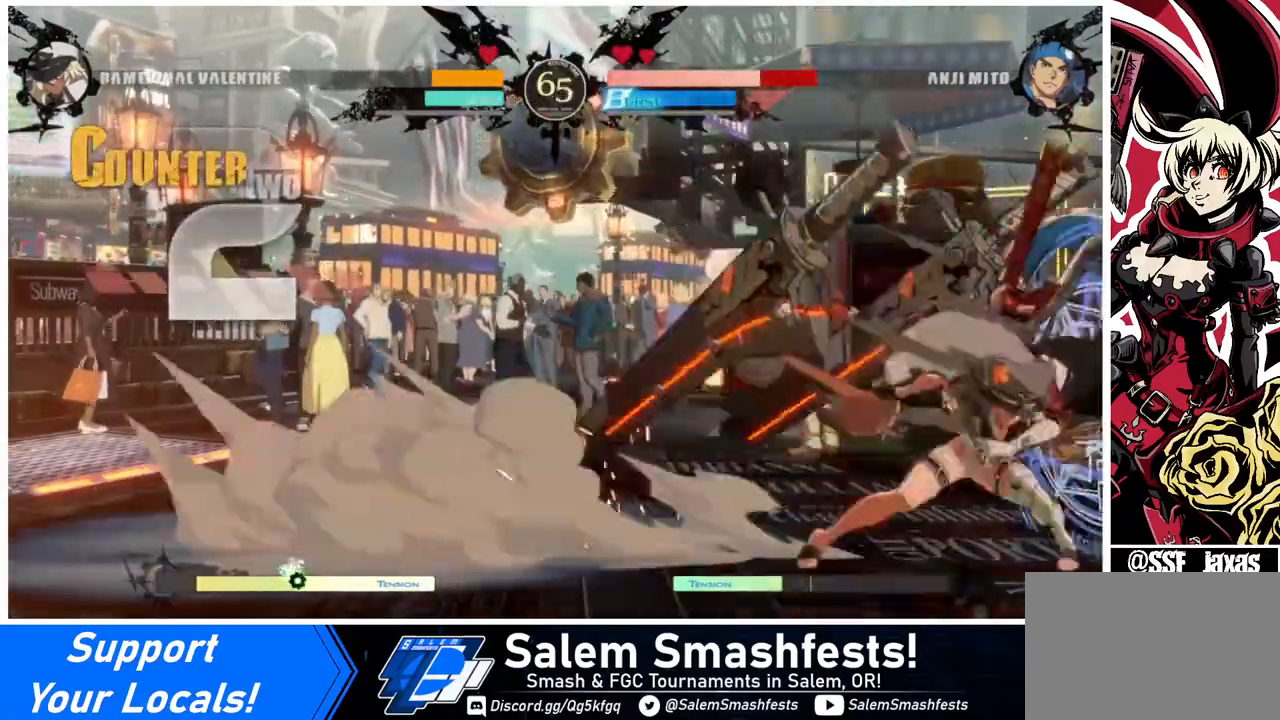
{"buttons": ["DPAD_LEFT"], "events": [[80, "DPAD_LEFT", "down"]]}
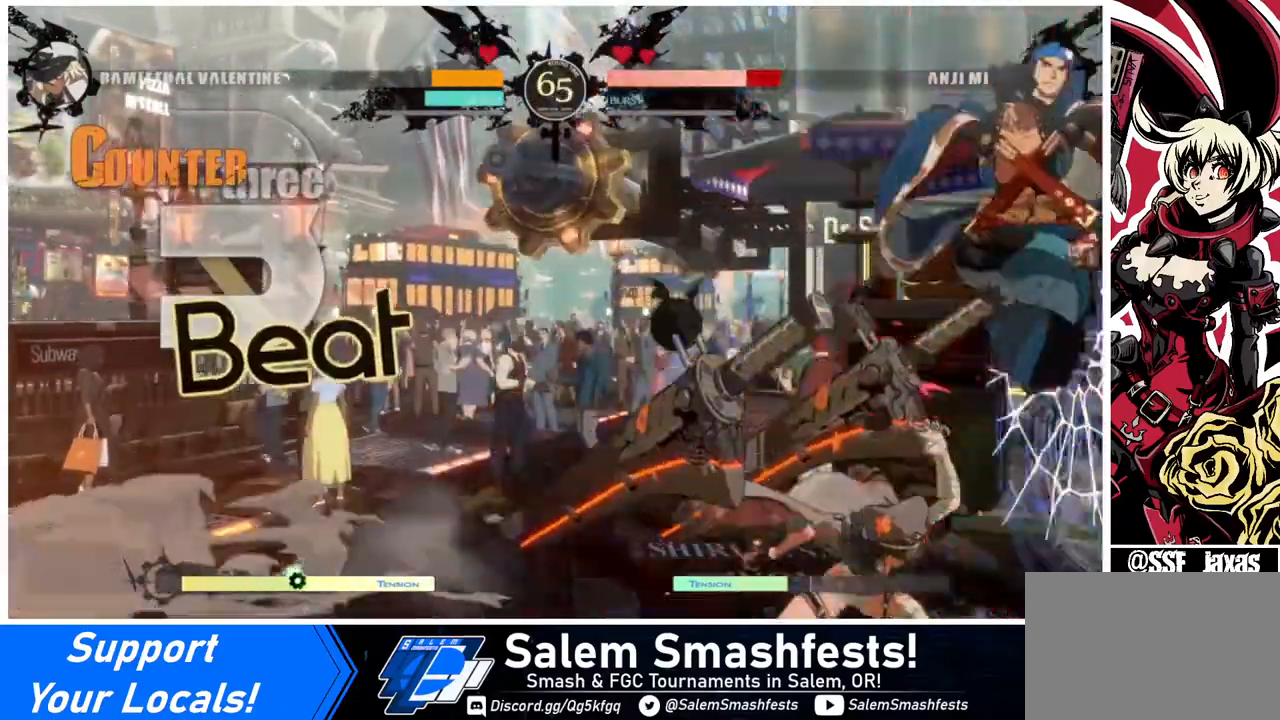
{"buttons": ["DPAD_LEFT"], "events": []}
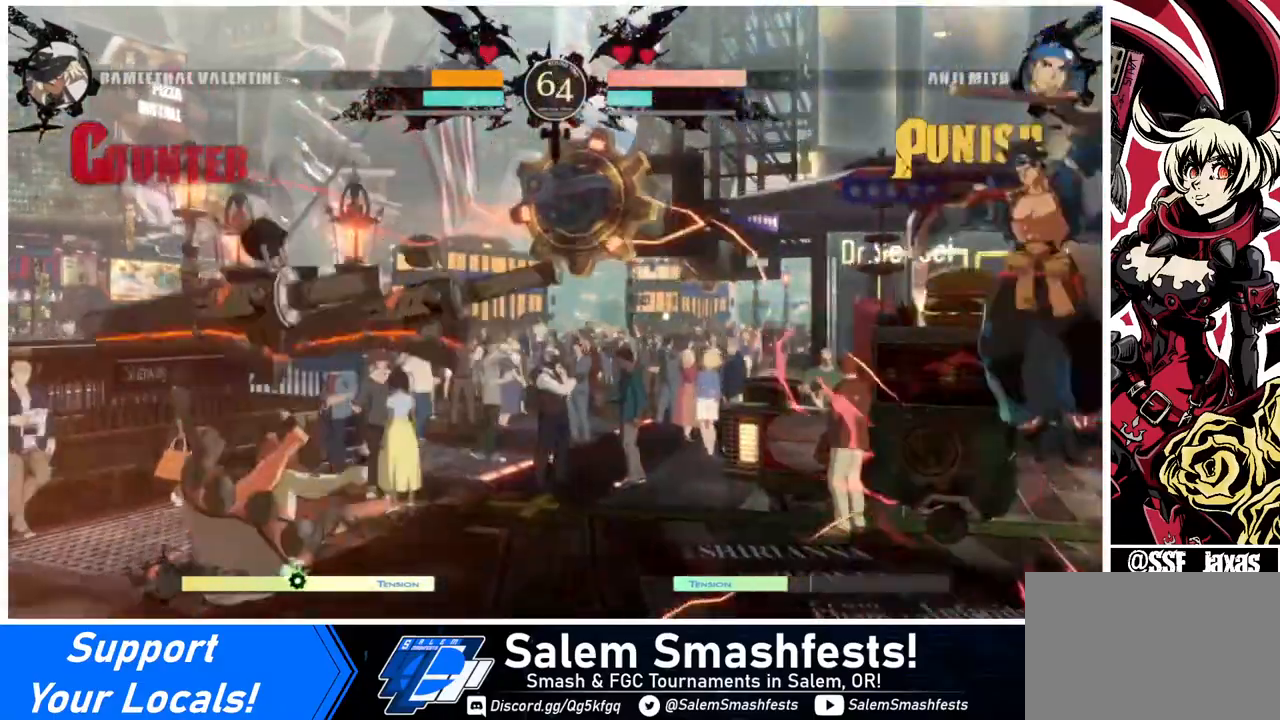
{"buttons": ["DPAD_RIGHT"], "events": [[80, "DPAD_LEFT", "up"], [480, "DPAD_RIGHT", "down"]]}
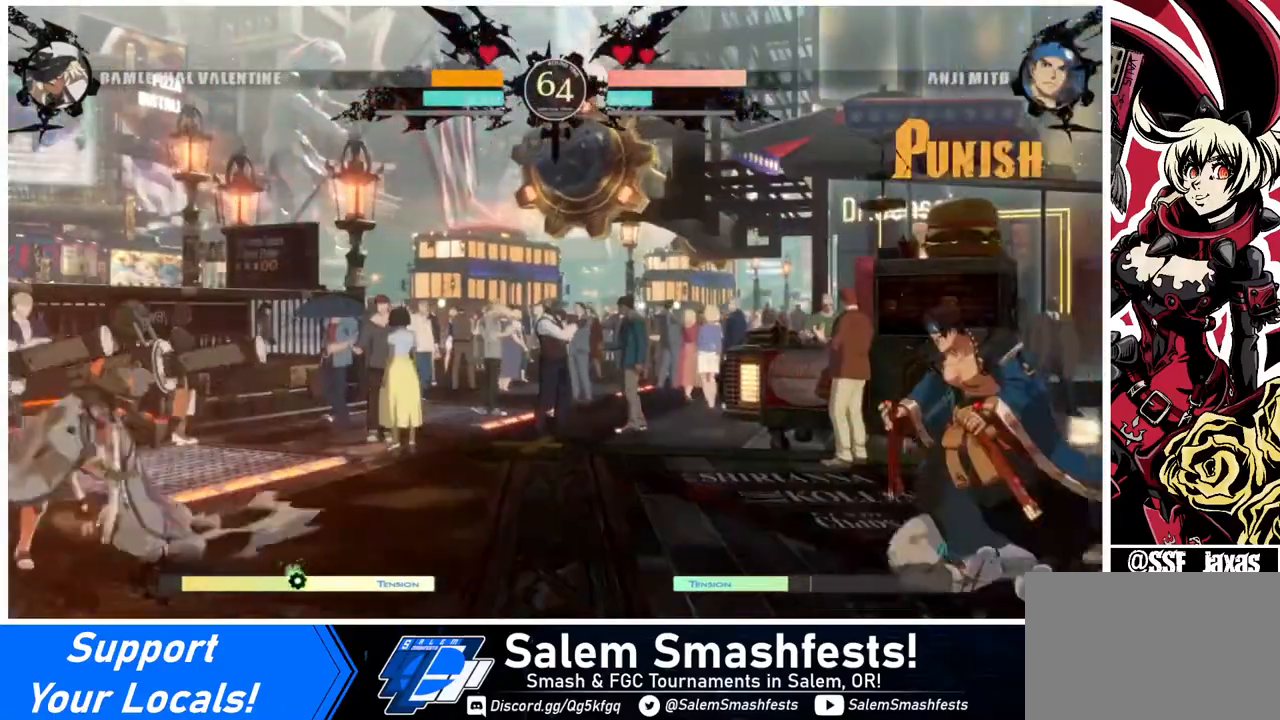
{"buttons": ["DPAD_LEFT"], "events": [[40, "DPAD_RIGHT", "up"], [120, "DPAD_RIGHT", "down"], [320, "DPAD_LEFT", "down"], [320, "DPAD_RIGHT", "up"], [360, "DPAD_UP", "down"], [480, "DPAD_UP", "up"]]}
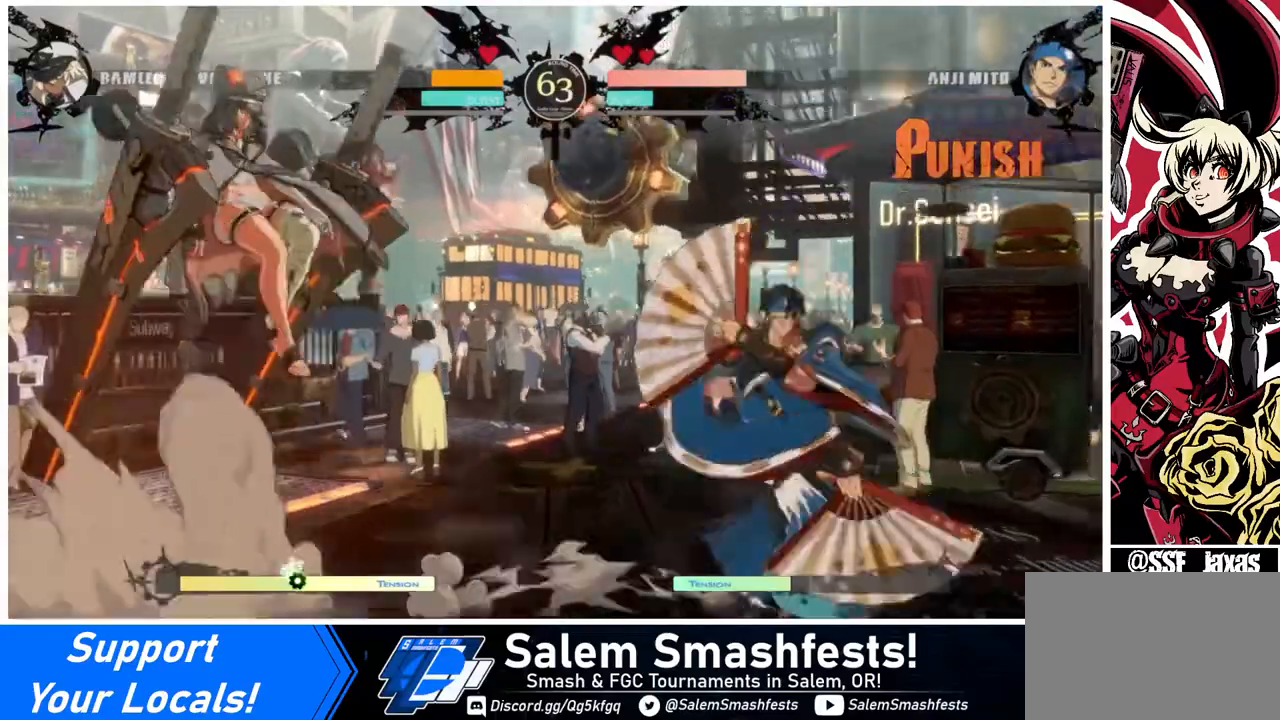
{"buttons": ["DPAD_LEFT"], "events": [[240, "TRIANGLE", "down"], [360, "TRIANGLE", "up"]]}
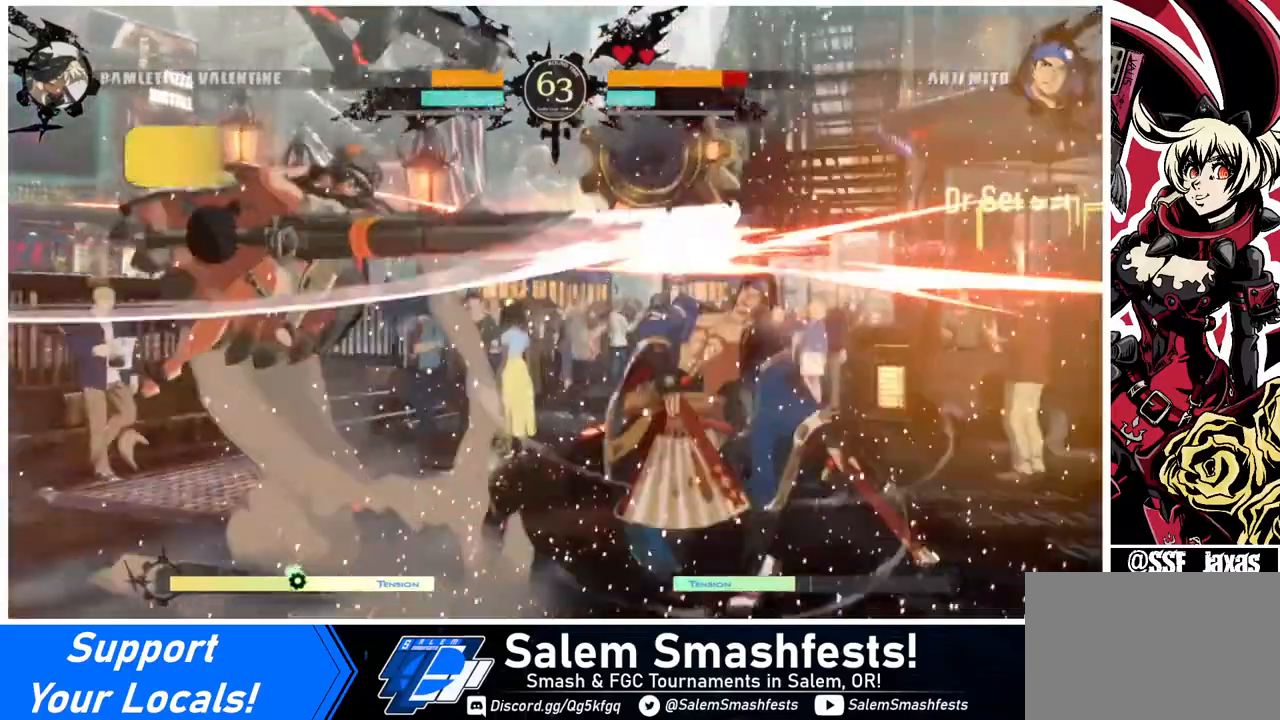
{"buttons": ["TRIANGLE"], "events": [[440, "DPAD_LEFT", "up"], [480, "TRIANGLE", "down"]]}
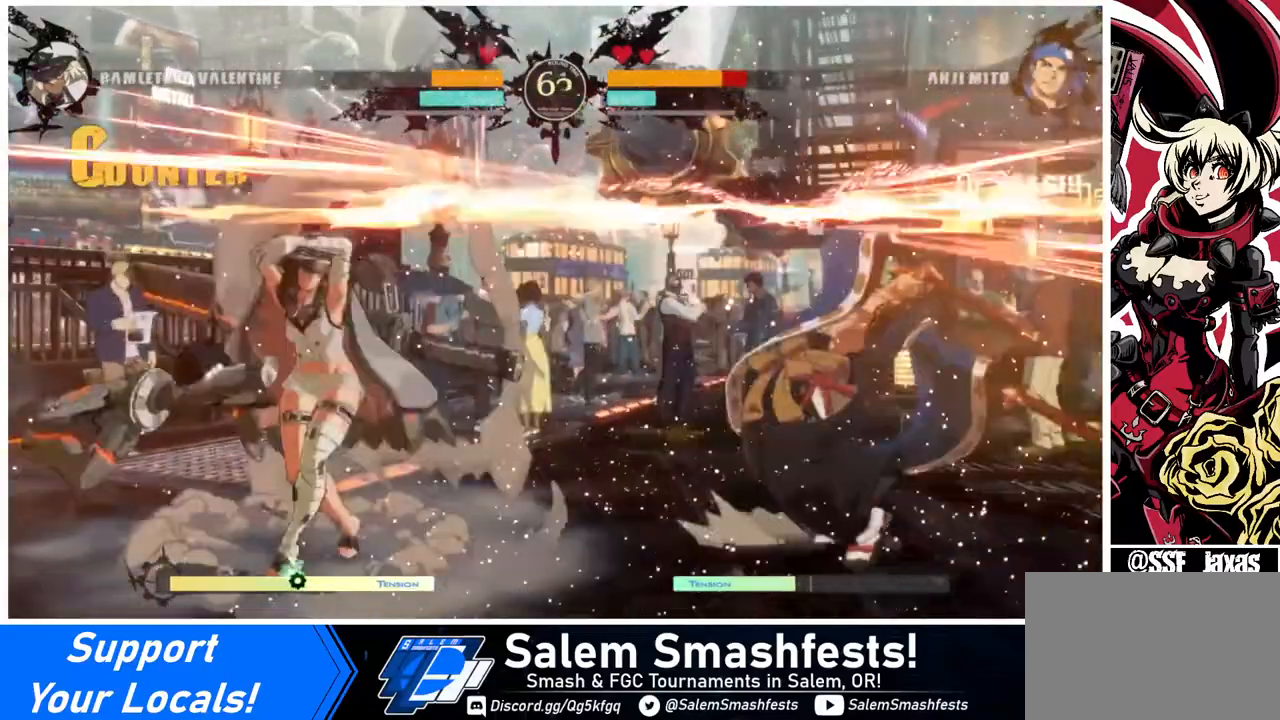
{"buttons": [], "events": [[120, "DPAD_DOWN", "down"], [120, "TRIANGLE", "up"], [200, "DPAD_RIGHT", "down"], [280, "DPAD_DOWN", "up"], [320, "DPAD_RIGHT", "up"], [320, "R1", "down"], [400, "R1", "up"]]}
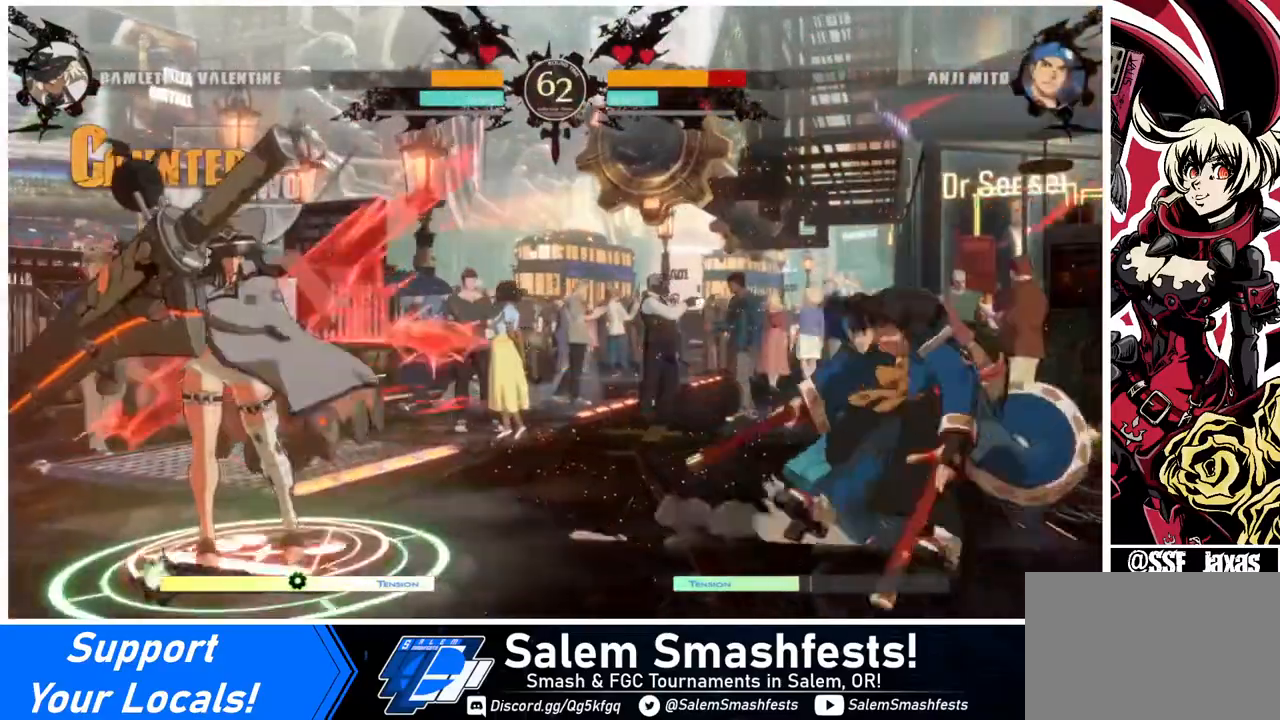
{"buttons": ["DPAD_RIGHT"], "events": [[480, "DPAD_RIGHT", "down"]]}
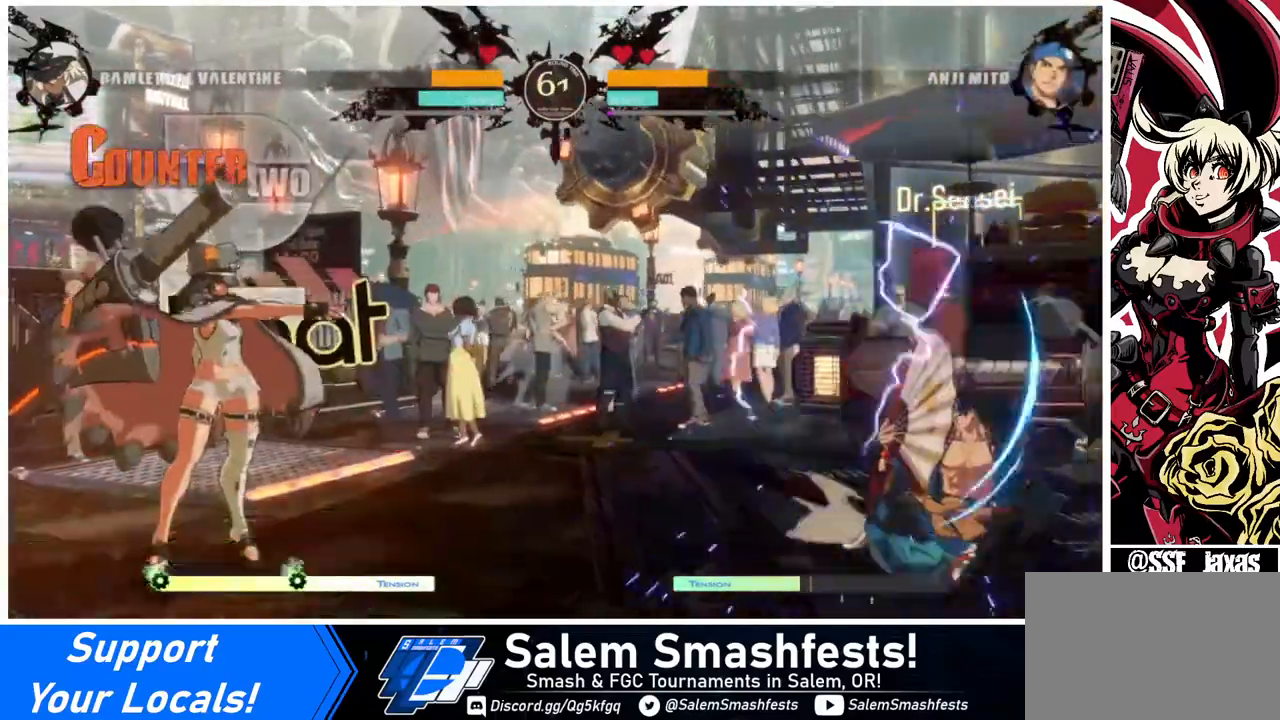
{"buttons": ["DPAD_DOWN", "DPAD_RIGHT"], "events": [[40, "DPAD_RIGHT", "up"], [120, "DPAD_RIGHT", "down"], [320, "DPAD_RIGHT", "up"], [400, "DPAD_DOWN", "down"], [480, "DPAD_RIGHT", "down"]]}
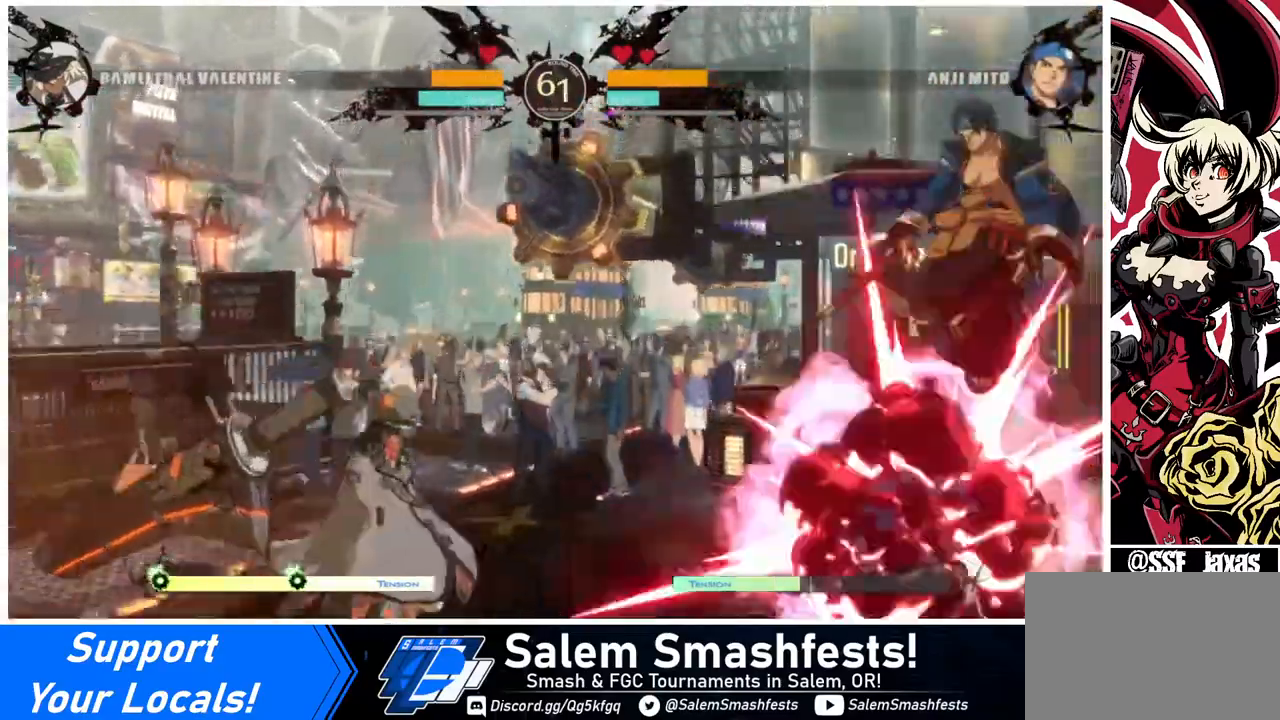
{"buttons": ["DPAD_LEFT"], "events": [[40, "DPAD_DOWN", "up"], [40, "DPAD_RIGHT", "up"], [40, "TRIANGLE", "down"], [120, "TRIANGLE", "up"], [160, "DPAD_LEFT", "down"]]}
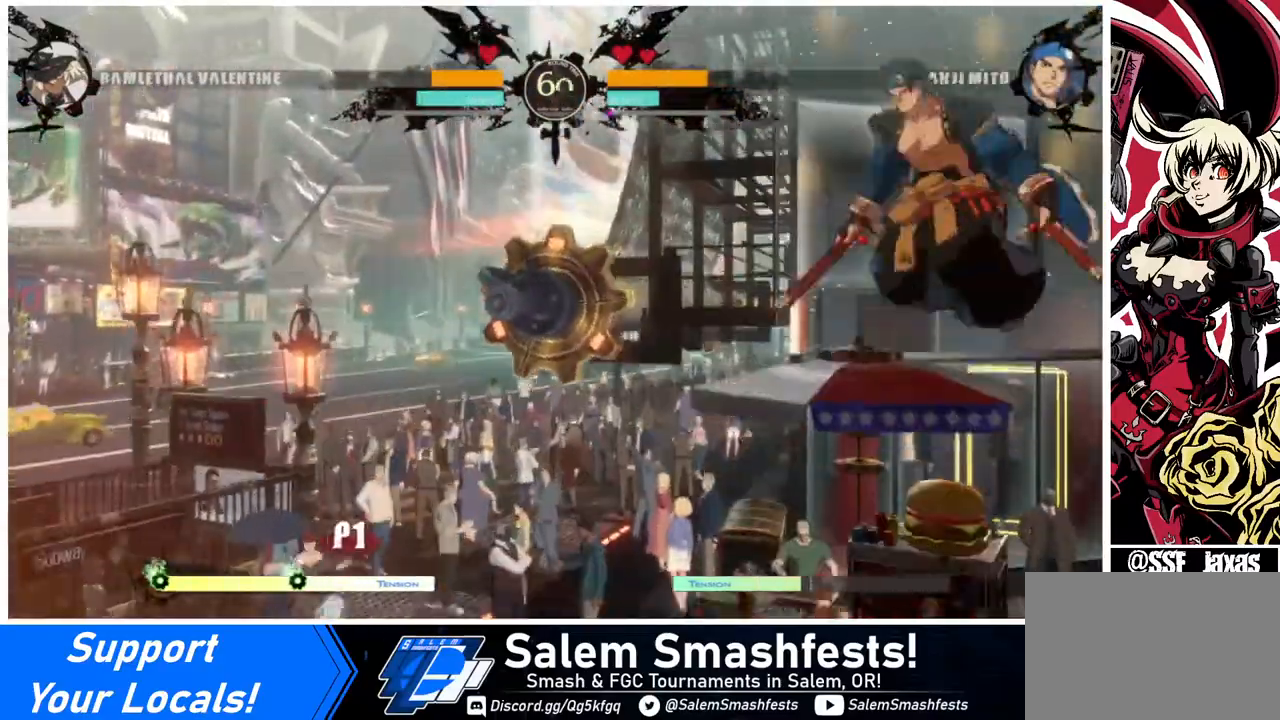
{"buttons": ["DPAD_RIGHT"], "events": [[40, "DPAD_LEFT", "up"], [320, "DPAD_RIGHT", "down"], [360, "DPAD_RIGHT", "up"], [440, "DPAD_RIGHT", "down"]]}
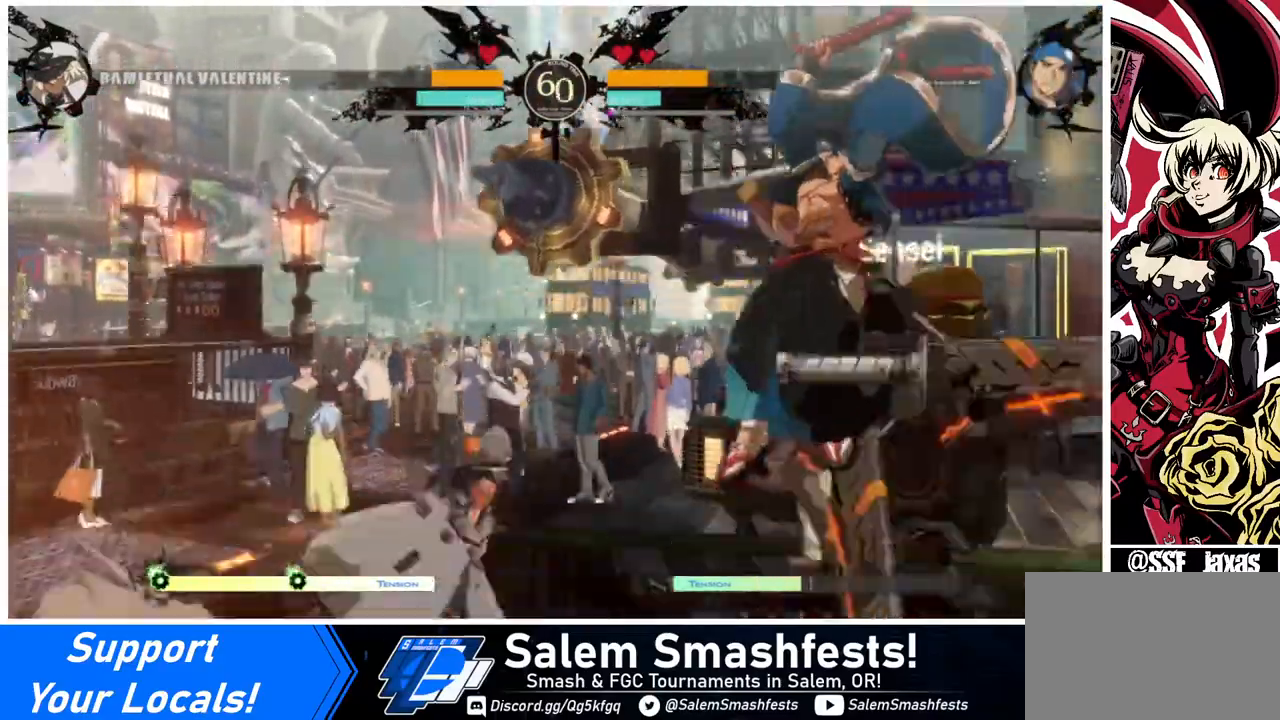
{"buttons": [], "events": [[40, "DPAD_RIGHT", "up"], [40, "SQUARE", "down"], [120, "DPAD_DOWN", "down"], [160, "SQUARE", "up"], [240, "R2", "down"], [440, "DPAD_DOWN", "up"], [440, "R2", "up"]]}
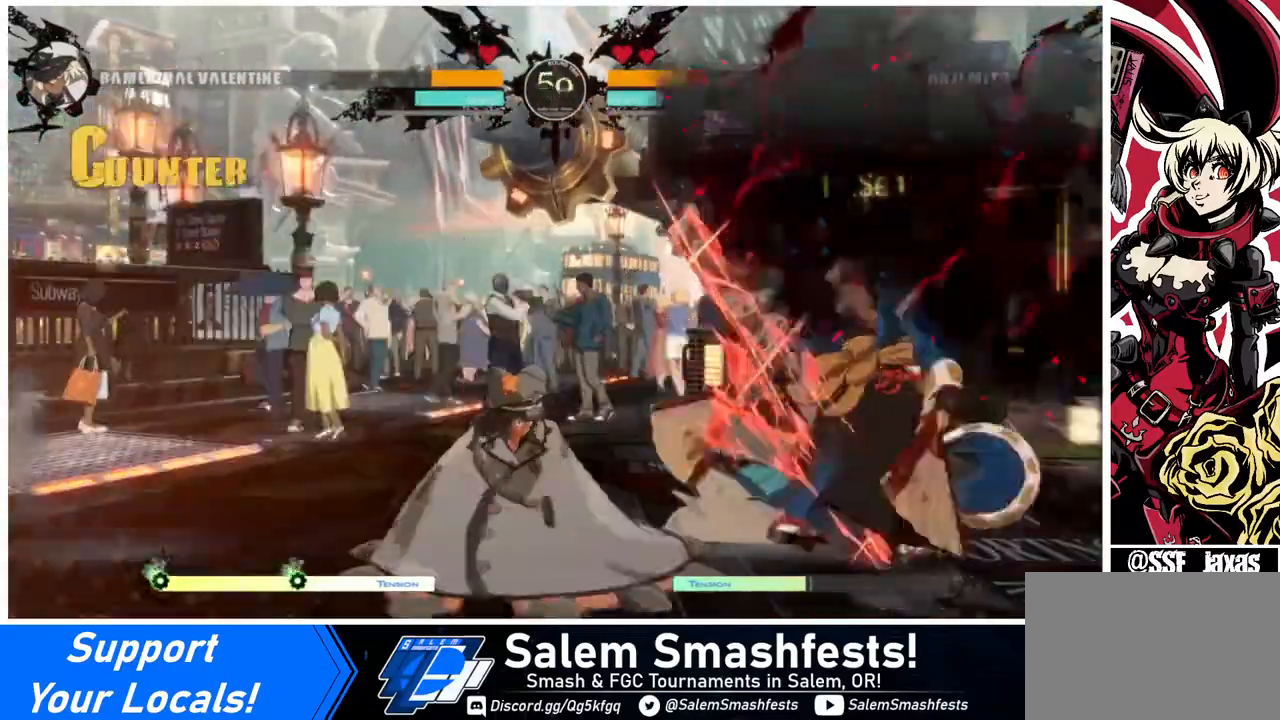
{"buttons": [], "events": [[40, "DPAD_RIGHT", "down"], [80, "DPAD_RIGHT", "up"], [120, "DPAD_DOWN", "down"], [160, "DPAD_RIGHT", "down"], [200, "DPAD_DOWN", "up"], [240, "CROSS", "down"], [280, "DPAD_RIGHT", "up"], [320, "CROSS", "up"]]}
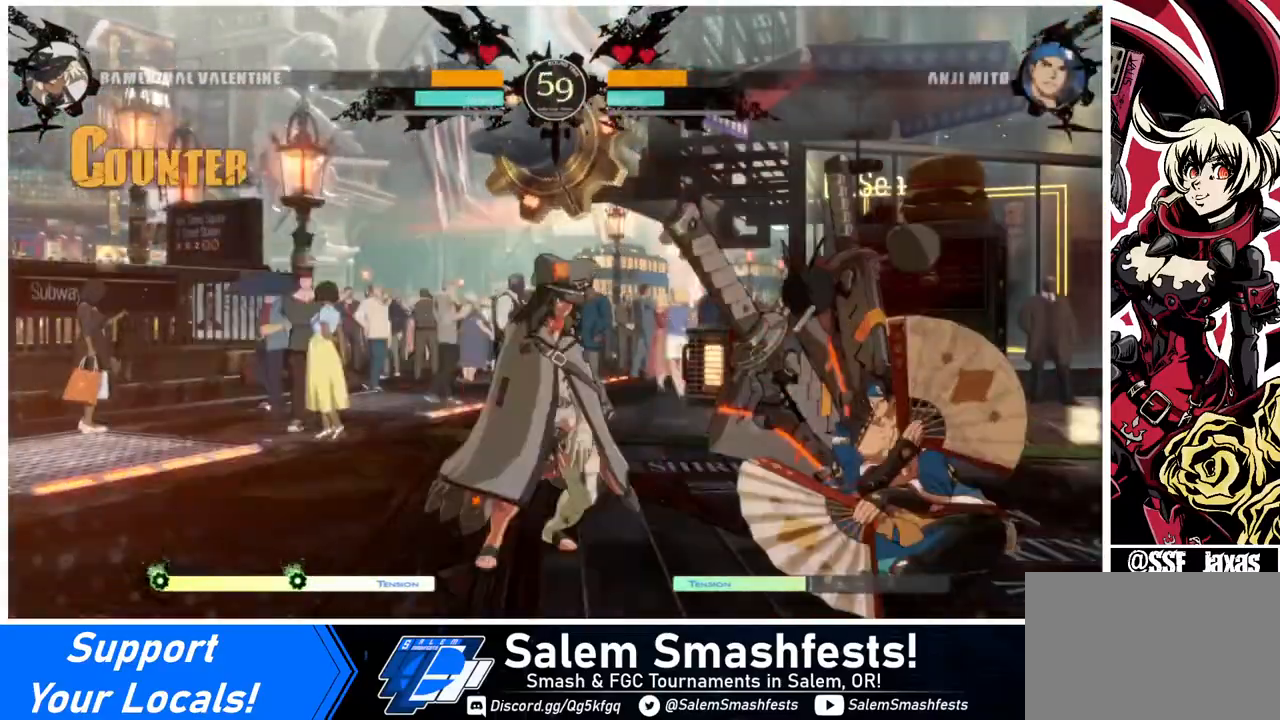
{"buttons": ["DPAD_RIGHT"], "events": [[40, "DPAD_LEFT", "down"], [80, "DPAD_LEFT", "up"], [160, "DPAD_LEFT", "down"], [320, "DPAD_LEFT", "up"], [400, "DPAD_RIGHT", "down"], [440, "DPAD_RIGHT", "up"], [520, "DPAD_RIGHT", "down"]]}
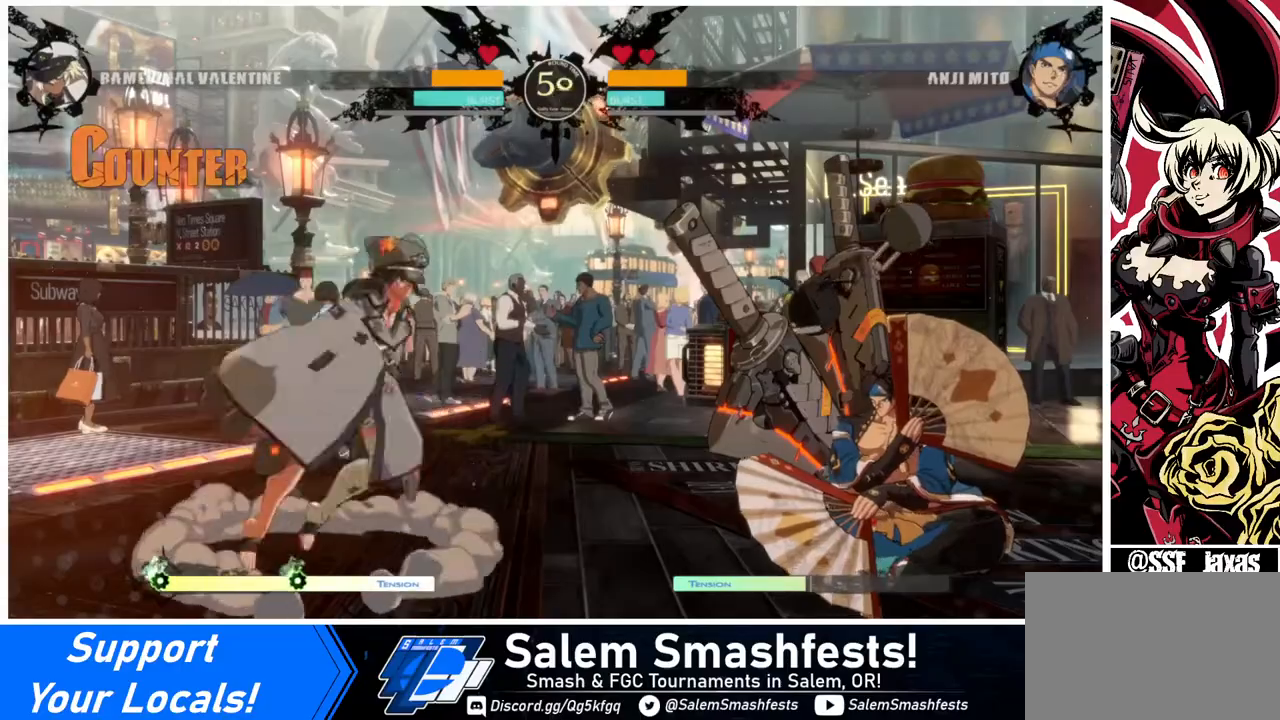
{"buttons": ["DPAD_LEFT"], "events": [[320, "DPAD_LEFT", "down"], [320, "DPAD_RIGHT", "up"], [320, "DPAD_UP", "down"], [400, "DPAD_UP", "up"]]}
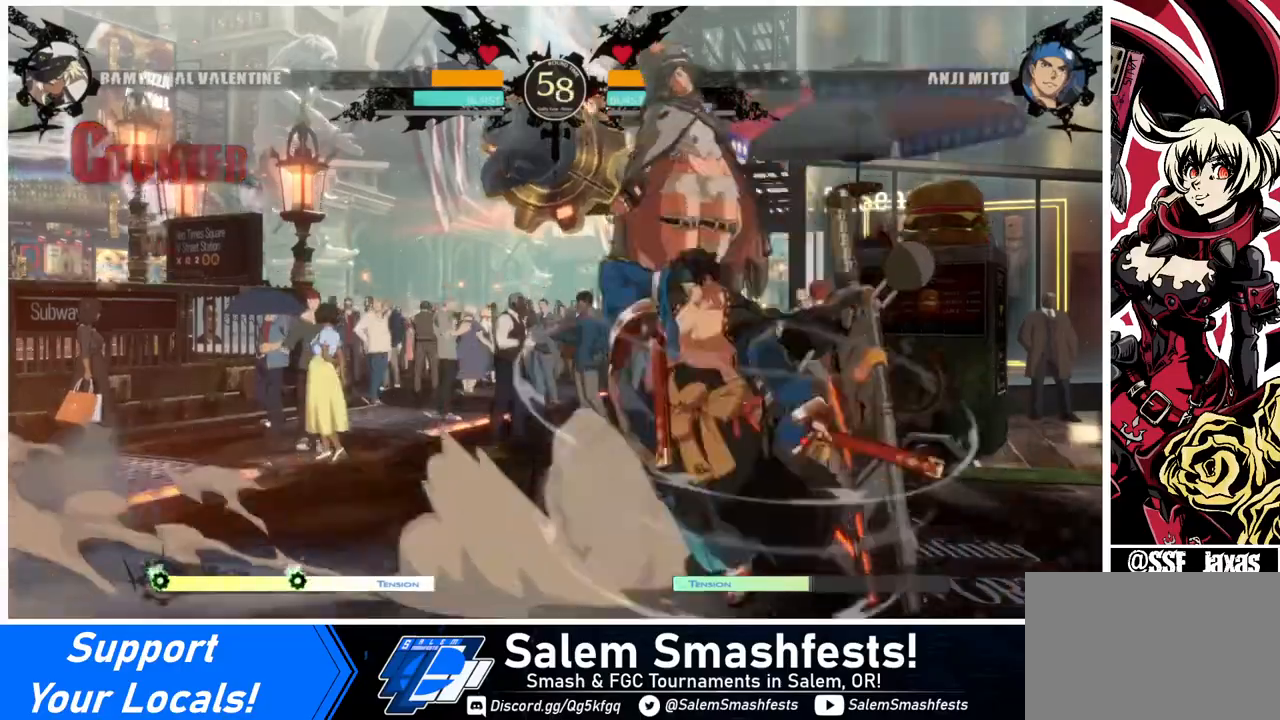
{"buttons": ["DPAD_LEFT"], "events": []}
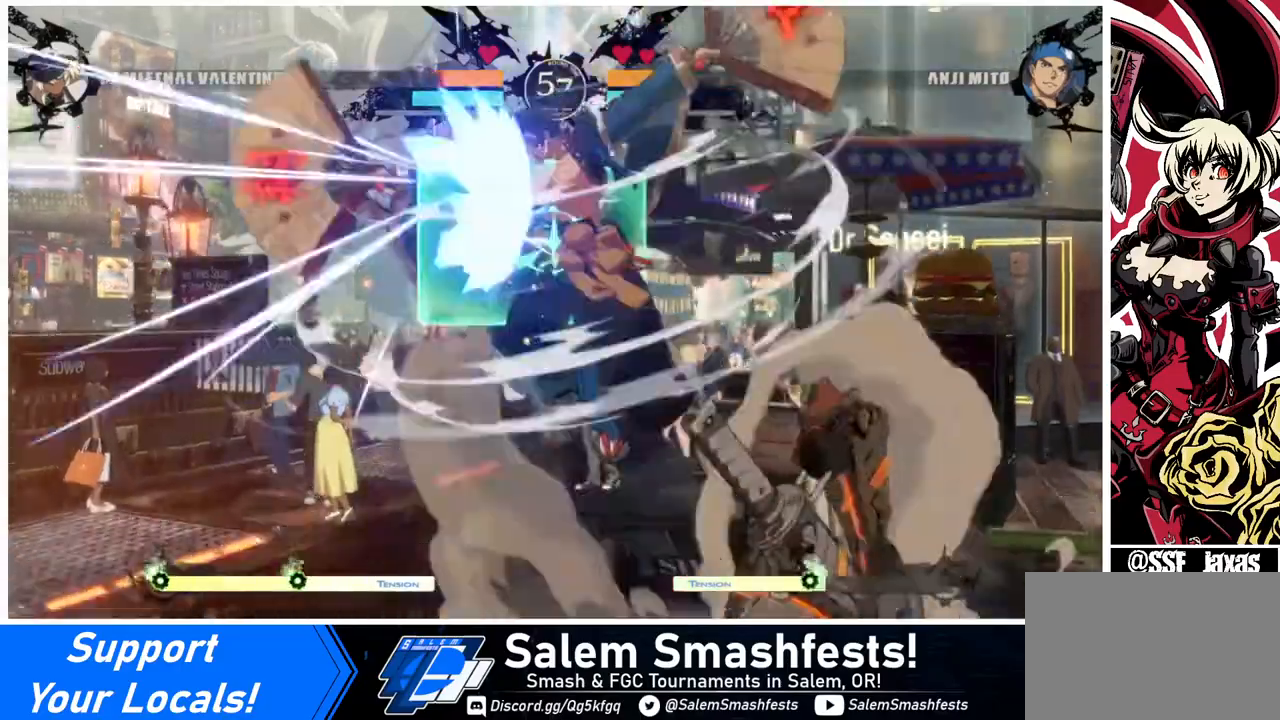
{"buttons": ["DPAD_LEFT"], "events": []}
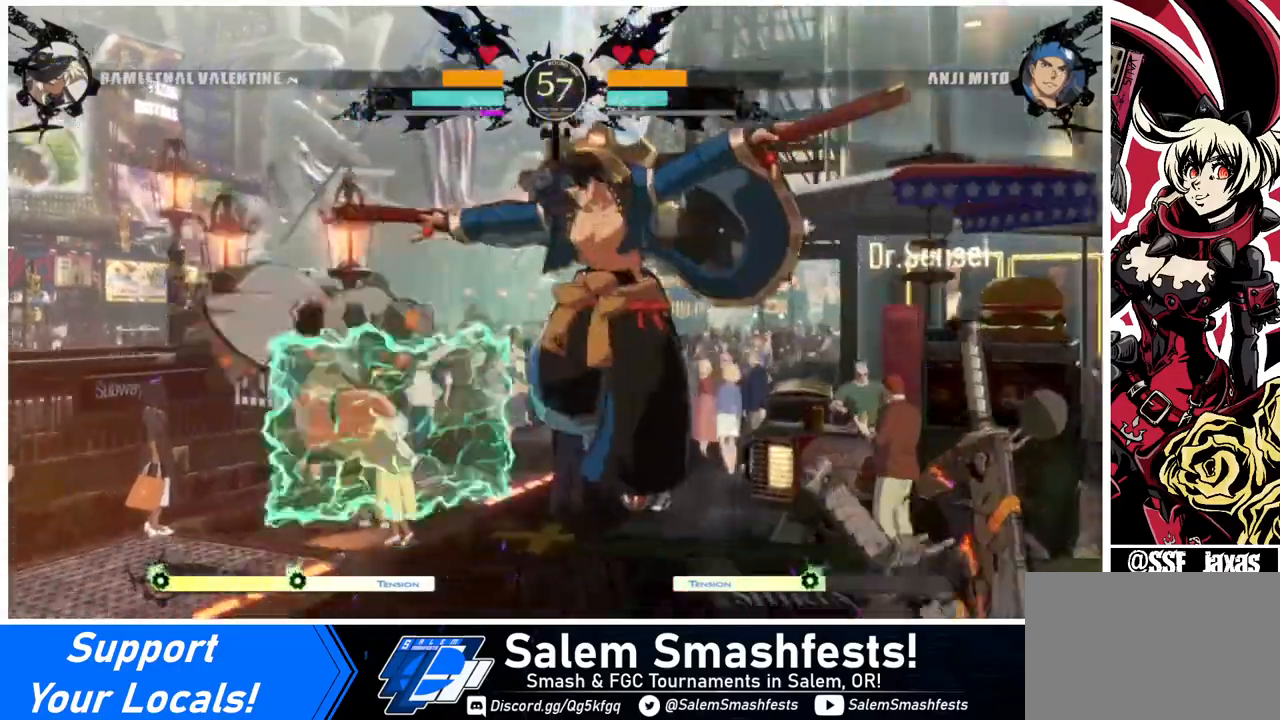
{"buttons": ["DPAD_DOWN", "DPAD_LEFT"], "events": [[120, "DPAD_LEFT", "up"], [320, "DPAD_LEFT", "down"], [440, "DPAD_DOWN", "down"]]}
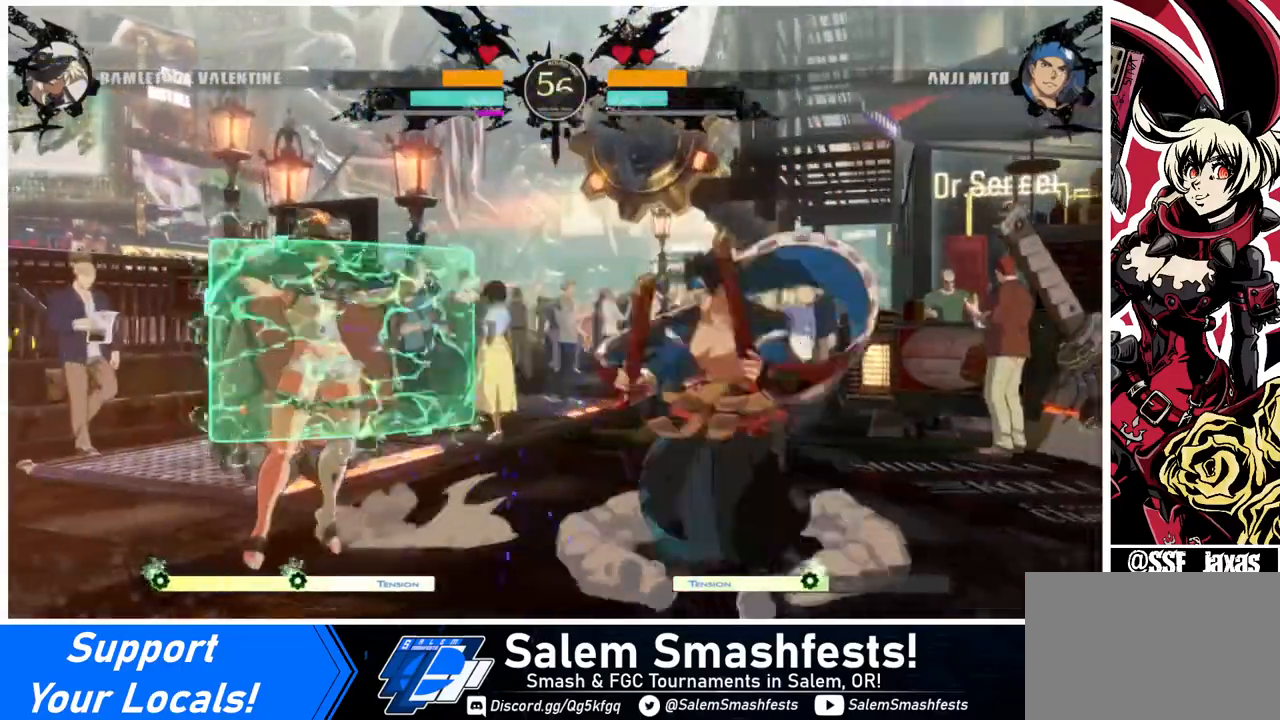
{"buttons": ["DPAD_DOWN", "DPAD_LEFT"], "events": []}
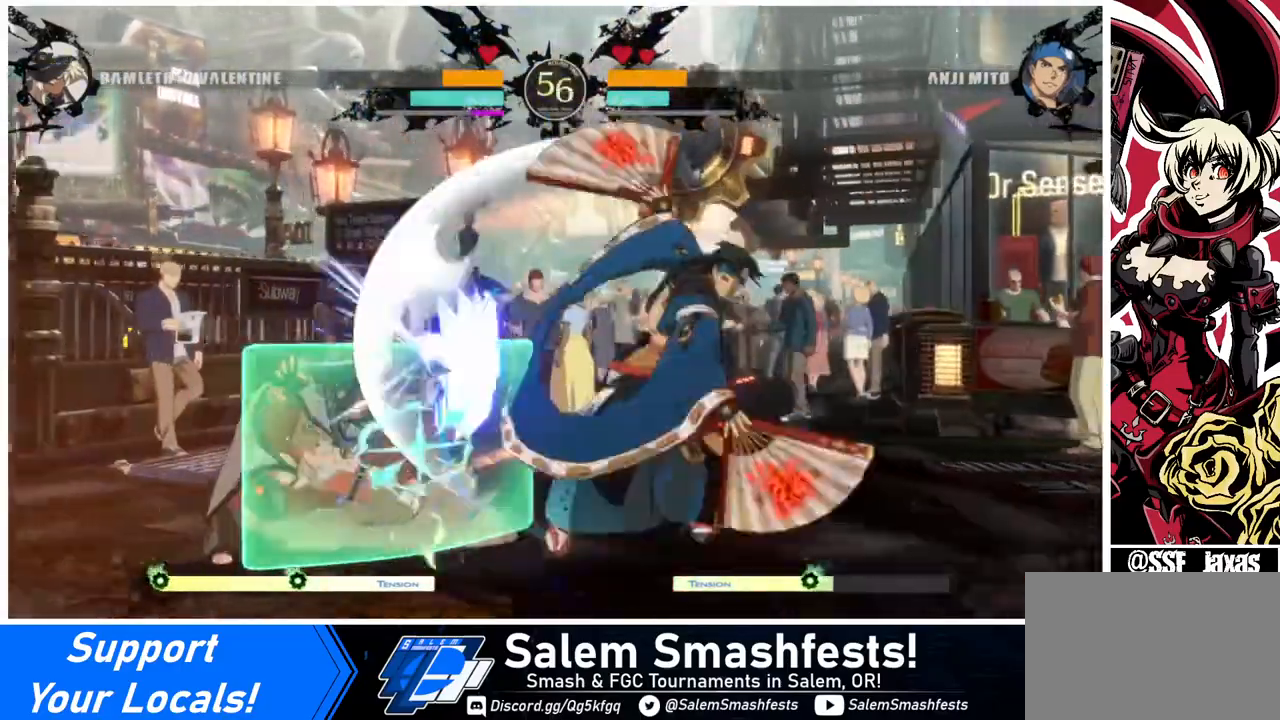
{"buttons": ["DPAD_DOWN", "DPAD_LEFT"], "events": []}
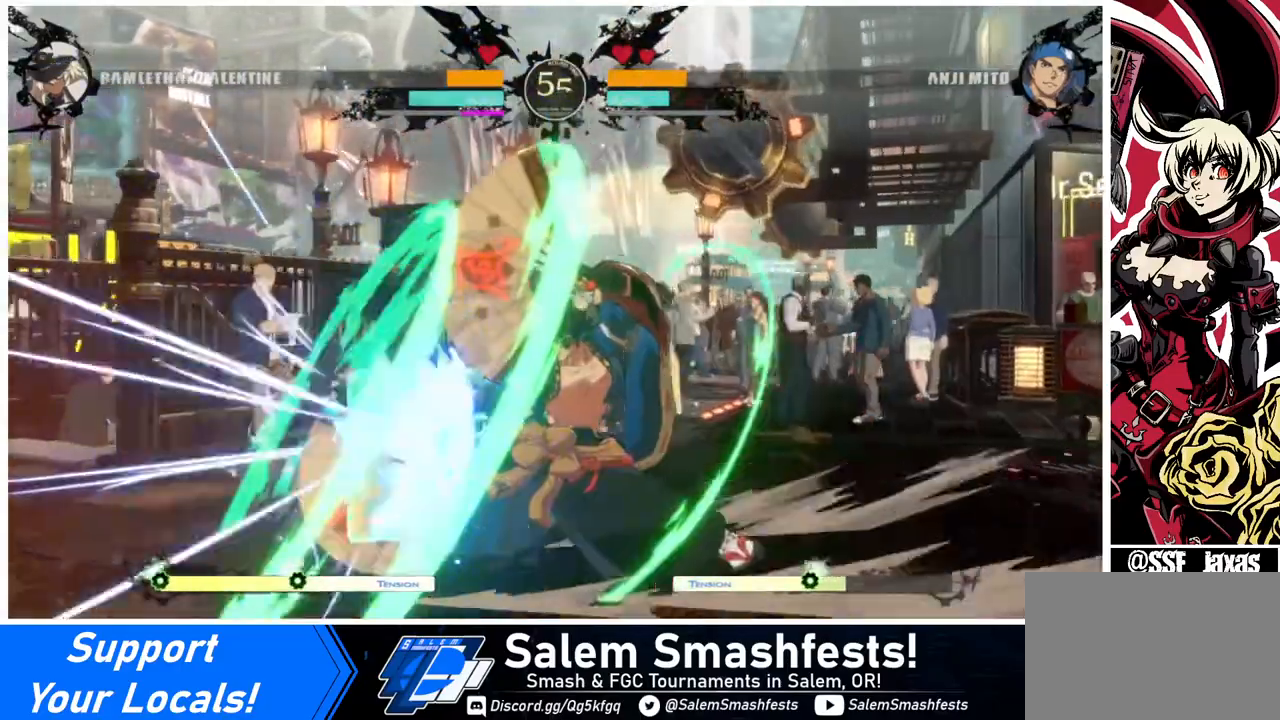
{"buttons": ["DPAD_LEFT"], "events": [[440, "DPAD_DOWN", "up"]]}
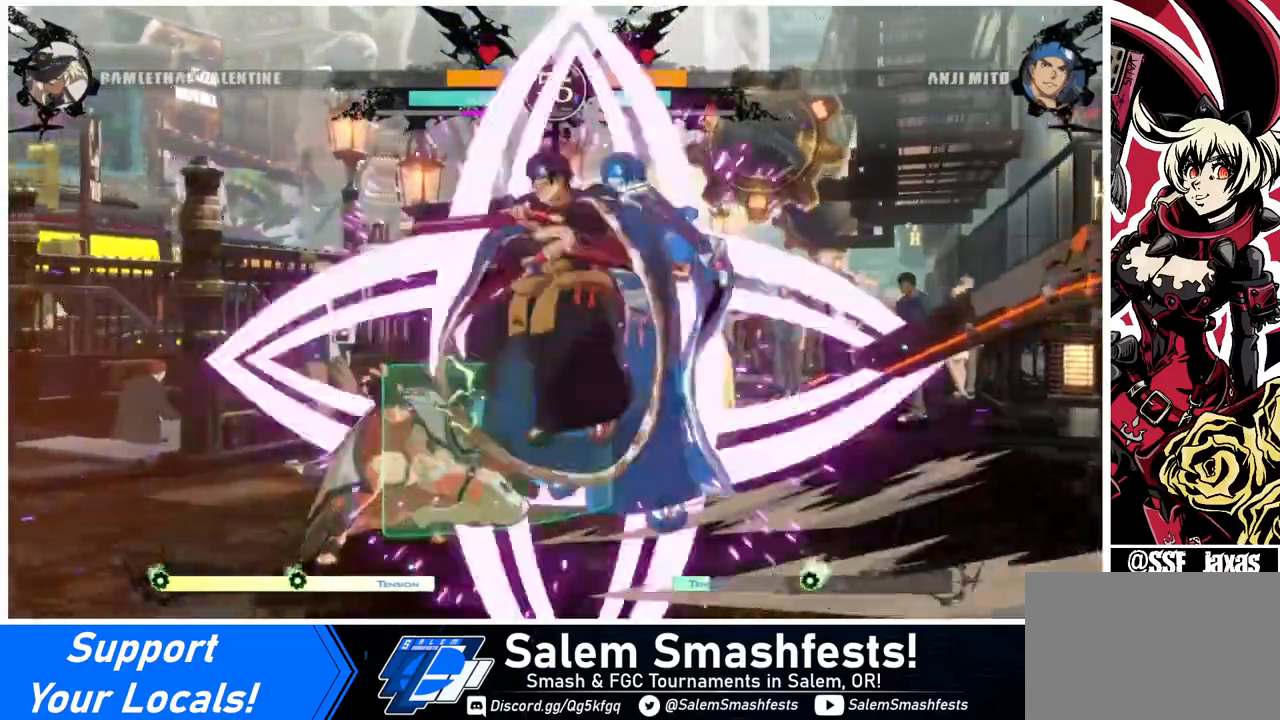
{"buttons": ["DPAD_LEFT"], "events": []}
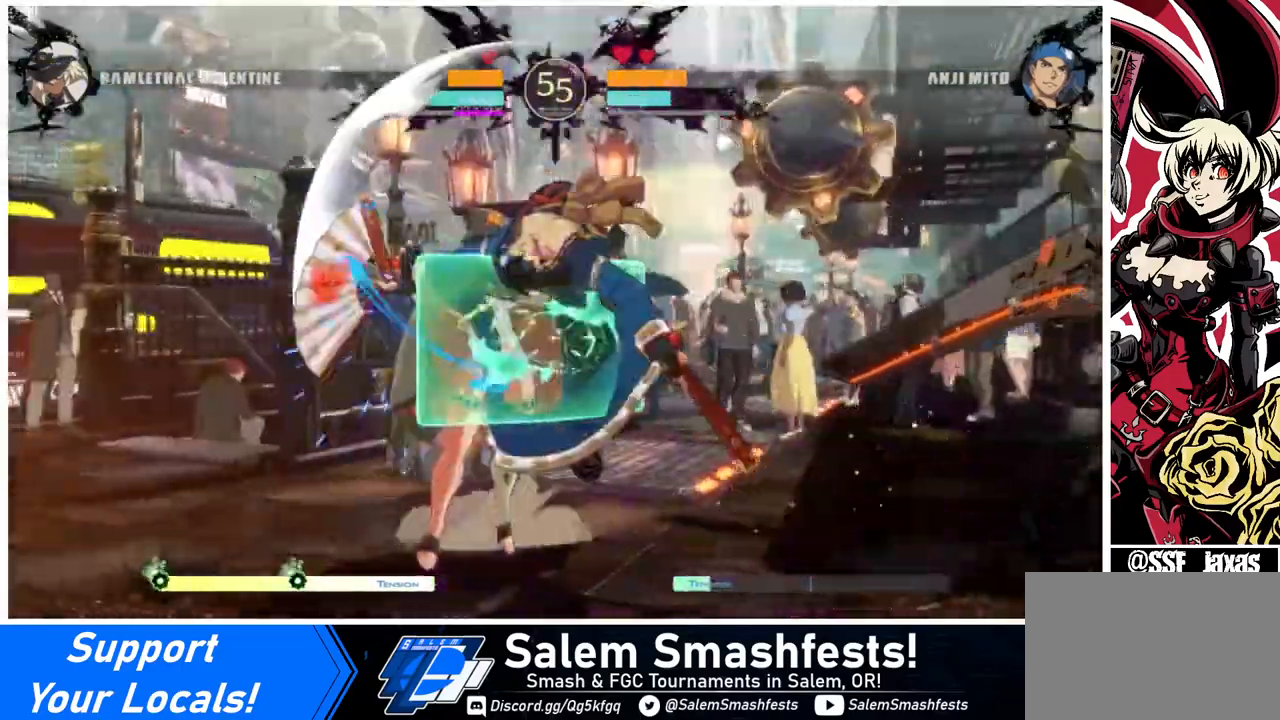
{"buttons": ["DPAD_DOWN", "DPAD_LEFT"], "events": [[120, "R2", "down"], [160, "R2", "up"], [320, "DPAD_DOWN", "down"]]}
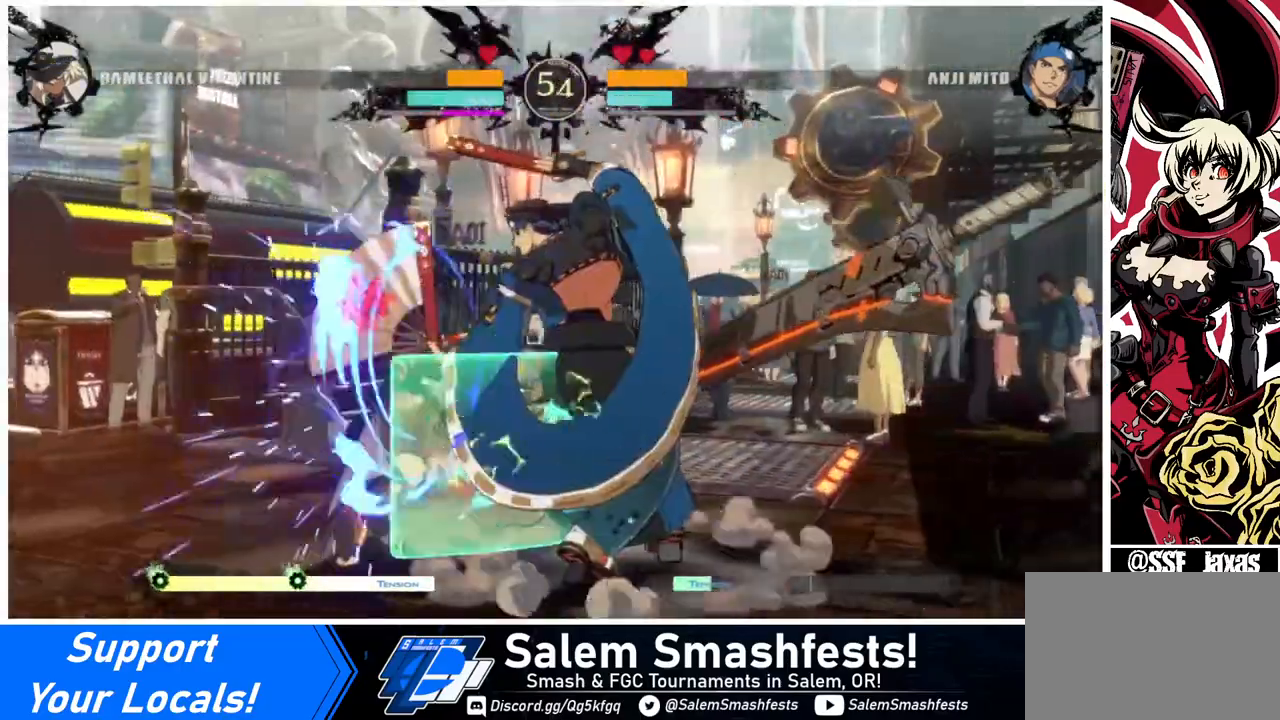
{"buttons": ["SQUARE", "TRIANGLE", "DPAD_DOWN", "DPAD_LEFT"], "events": [[120, "SQUARE", "down"], [120, "TRIANGLE", "down"]]}
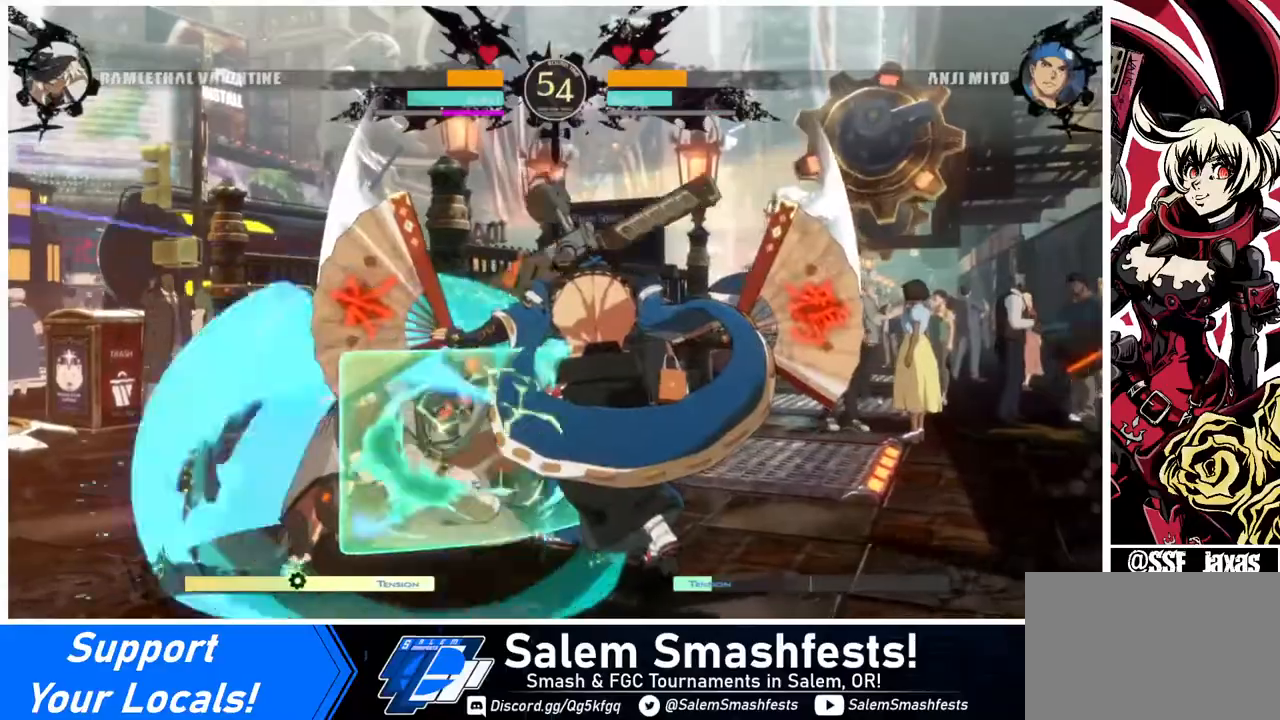
{"buttons": ["DPAD_DOWN", "DPAD_LEFT"], "events": [[480, "SQUARE", "up"], [480, "TRIANGLE", "up"]]}
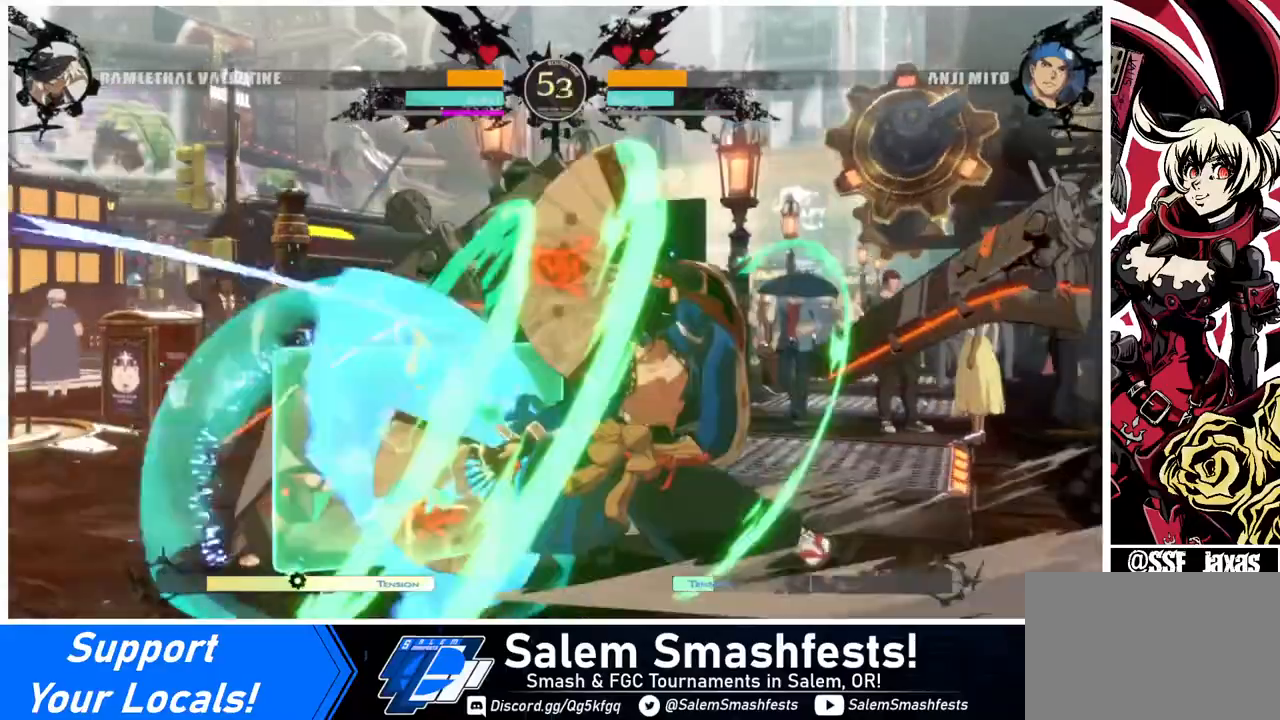
{"buttons": ["DPAD_LEFT"], "events": [[320, "DPAD_DOWN", "up"]]}
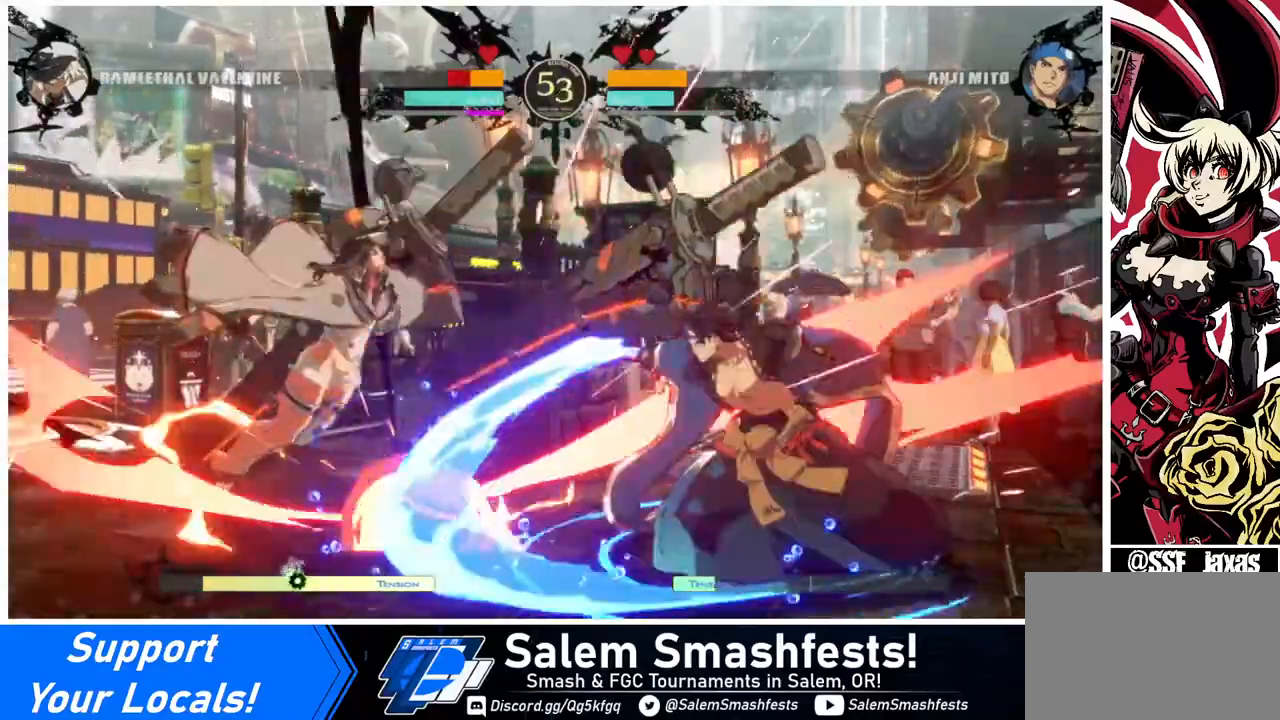
{"buttons": ["SQUARE", "DPAD_LEFT"], "events": [[400, "SQUARE", "down"]]}
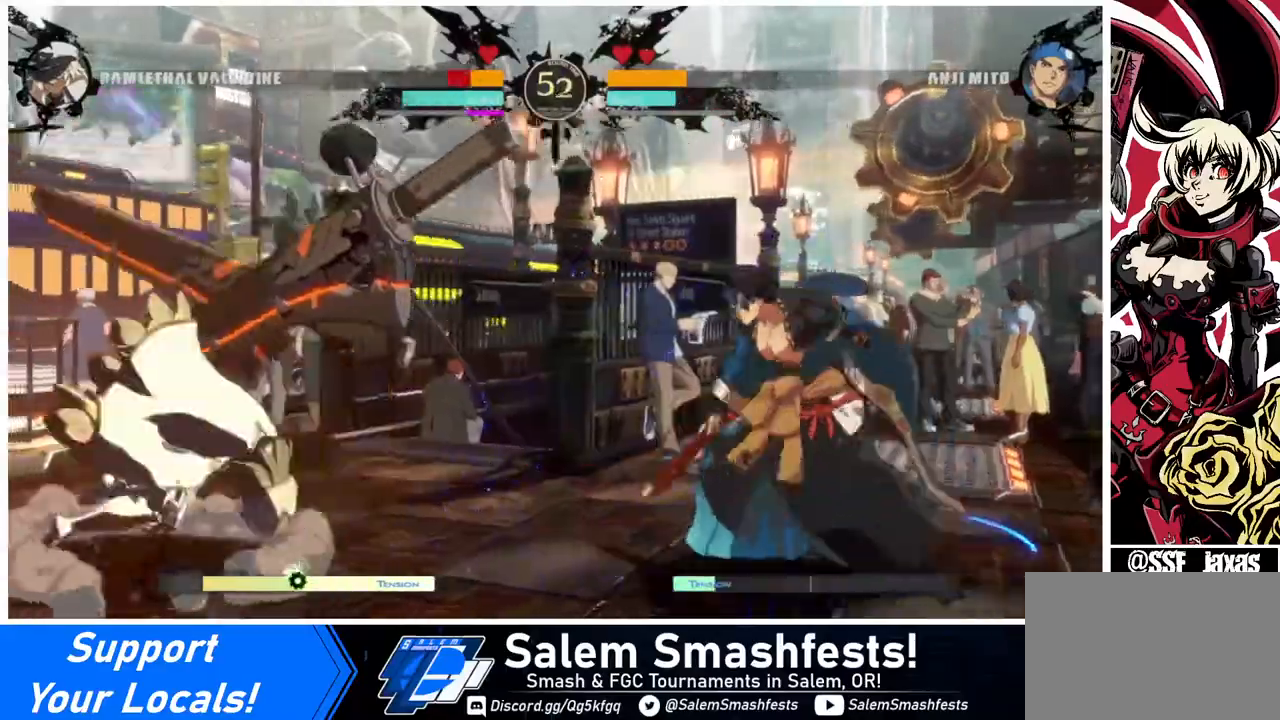
{"buttons": ["DPAD_RIGHT"], "events": [[40, "SQUARE", "up"], [200, "DPAD_LEFT", "up"], [280, "DPAD_DOWN", "down"], [360, "DPAD_RIGHT", "down"], [400, "DPAD_DOWN", "up"], [440, "DPAD_DOWN", "down"], [480, "DPAD_DOWN", "up"], [480, "TRIANGLE", "down"], [520, "TRIANGLE", "up"]]}